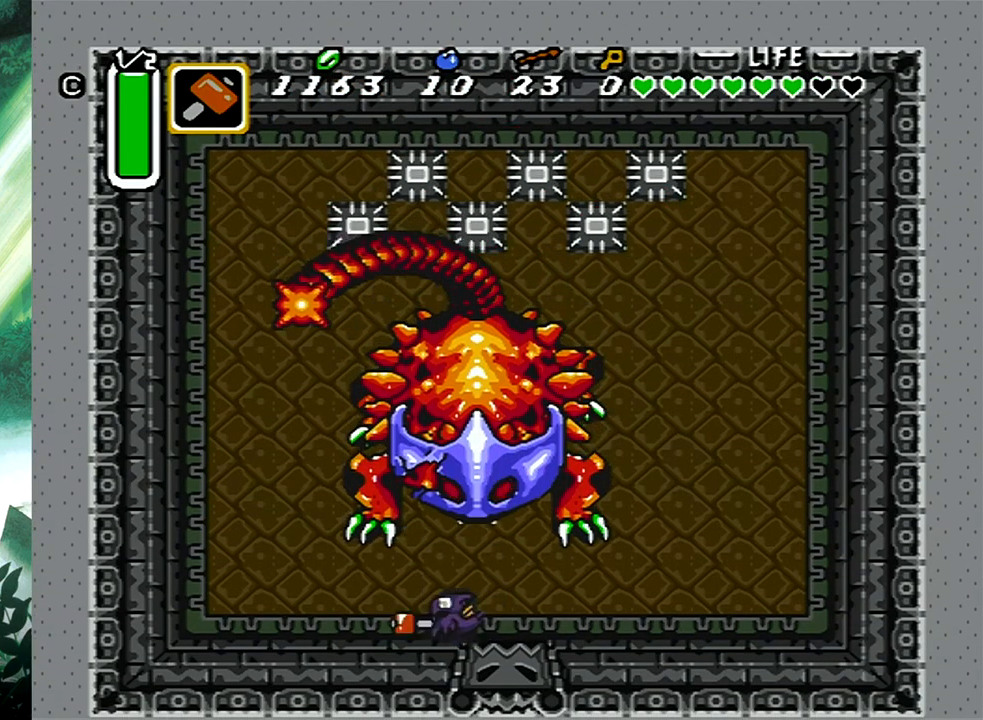
Gameplay with a controller (Xbox layout); each line is a JSON object with the inputs held at the frame after it. "events" lists button and stick changes between this image and that frame as [ms after this image, input, new state], when the widget could be followed in between. Not read: L2 R2 SHARE left_stick right_stick.
{"buttons": [], "events": [[133, "X", "down"], [150, "DPAD_RIGHT", "down"], [183, "DPAD_RIGHT", "up"], [283, "DPAD_UP", "up"], [300, "X", "up"]]}
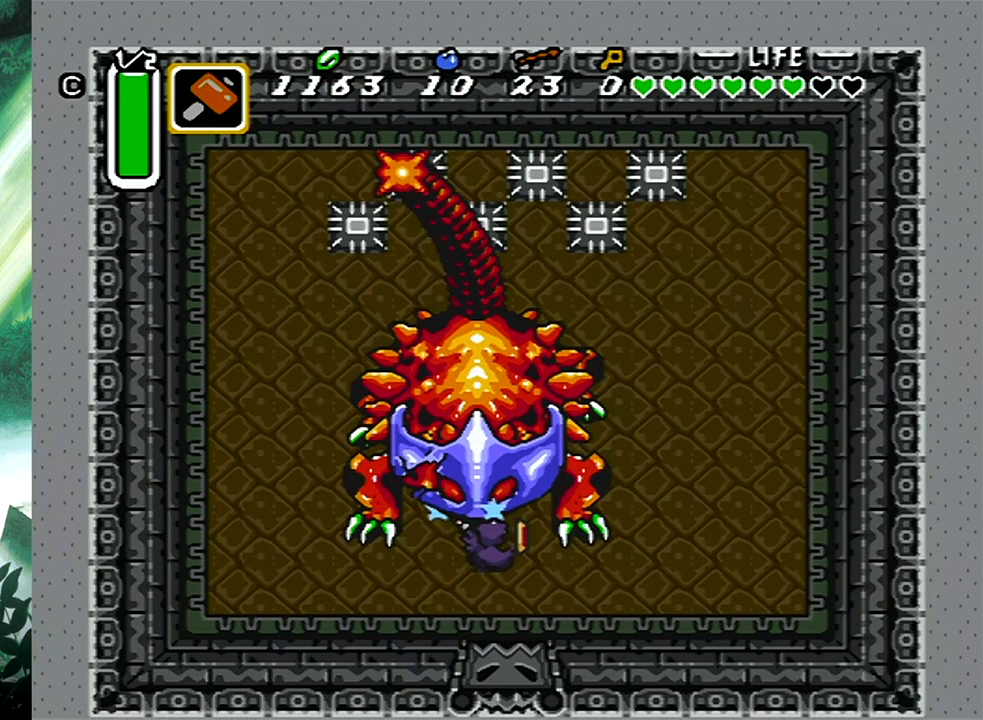
{"buttons": [], "events": [[67, "DPAD_UP", "down"], [233, "X", "down"], [333, "DPAD_UP", "up"], [433, "X", "up"]]}
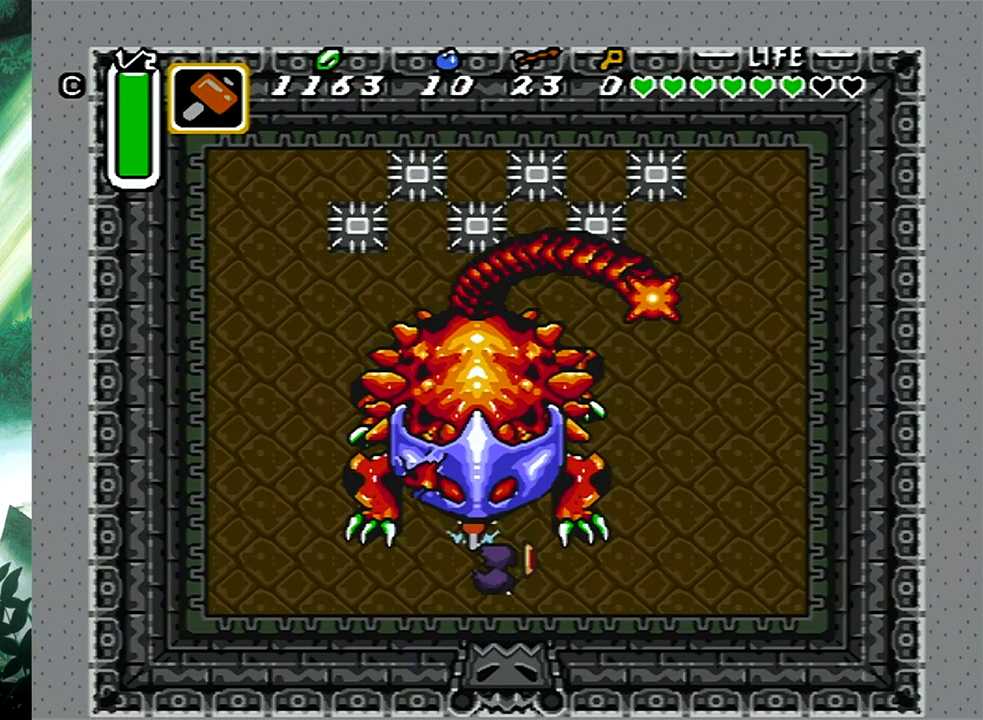
{"buttons": ["X", "DPAD_UP"], "events": [[217, "DPAD_UP", "down"], [417, "X", "down"]]}
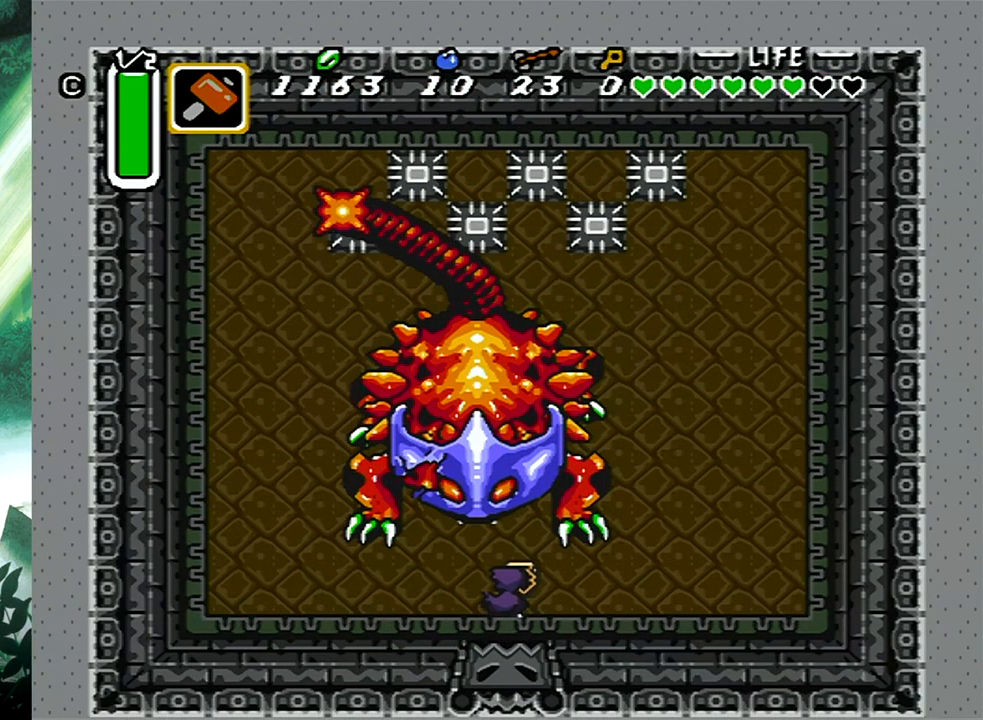
{"buttons": ["DPAD_UP"], "events": [[33, "DPAD_UP", "up"], [100, "X", "up"], [233, "DPAD_LEFT", "down"], [233, "DPAD_UP", "down"], [400, "DPAD_LEFT", "up"], [417, "DPAD_LEFT", "down"], [433, "DPAD_LEFT", "up"]]}
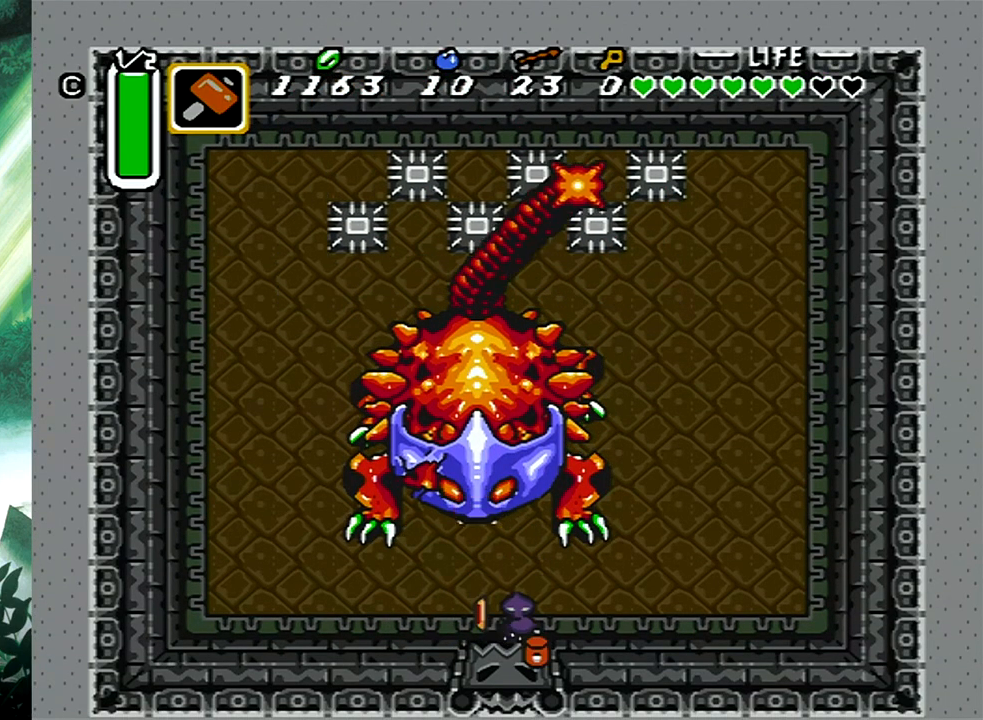
{"buttons": ["DPAD_UP"], "events": [[117, "X", "down"], [217, "DPAD_UP", "up"], [283, "X", "up"], [417, "DPAD_UP", "down"]]}
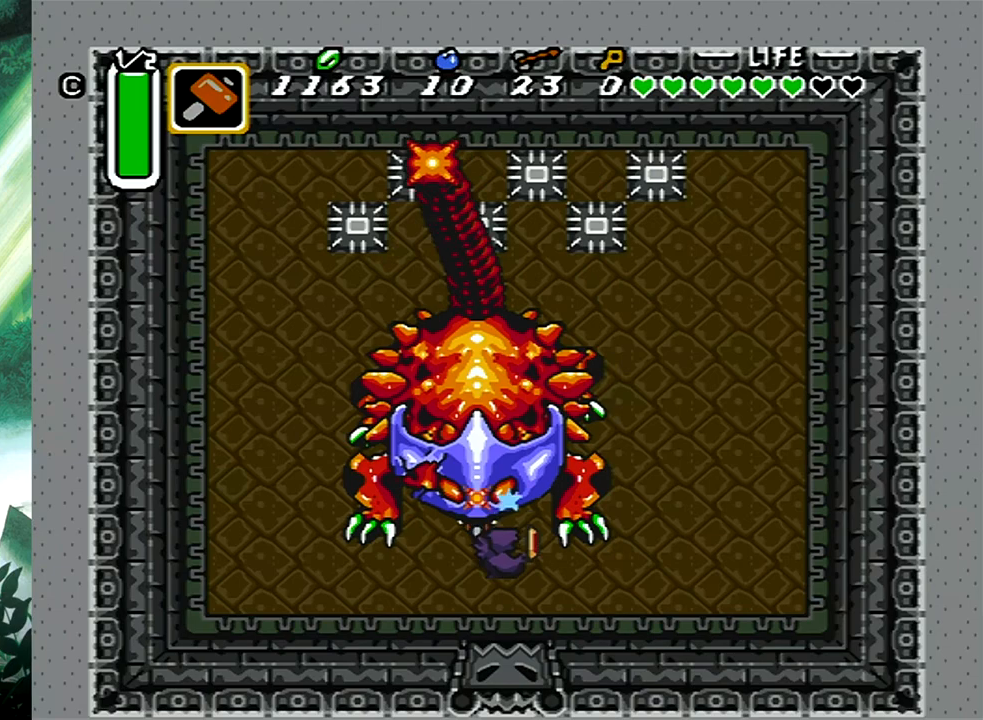
{"buttons": [], "events": [[217, "X", "down"], [417, "X", "up"], [433, "DPAD_UP", "up"]]}
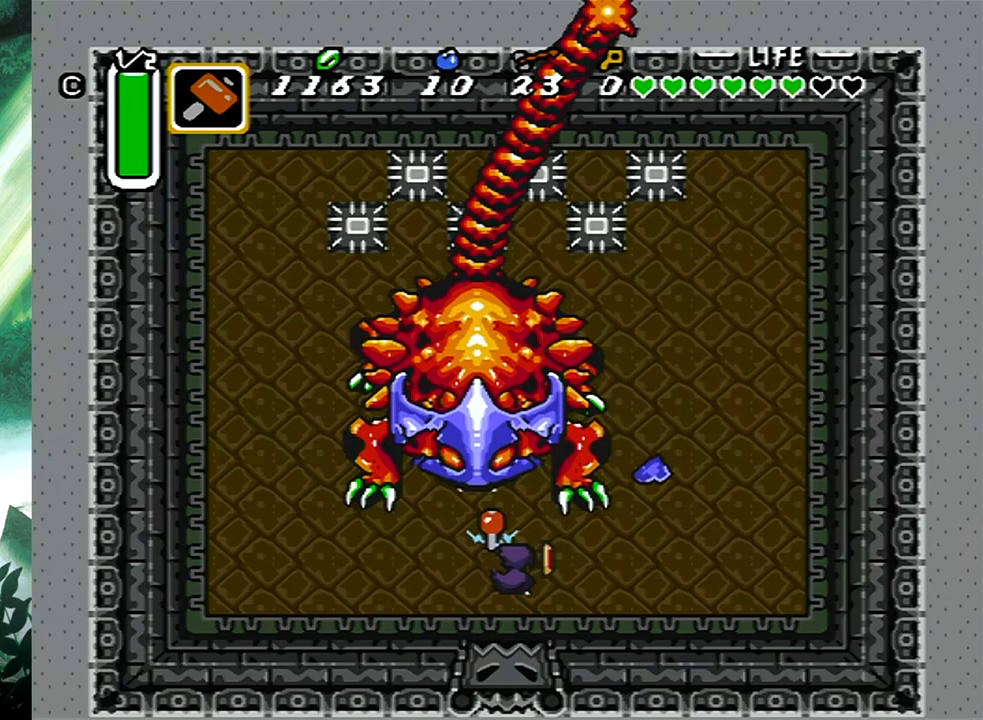
{"buttons": ["DPAD_UP"], "events": [[83, "DPAD_LEFT", "down"], [83, "DPAD_UP", "down"], [183, "DPAD_LEFT", "up"], [200, "DPAD_LEFT", "down"], [350, "DPAD_LEFT", "up"]]}
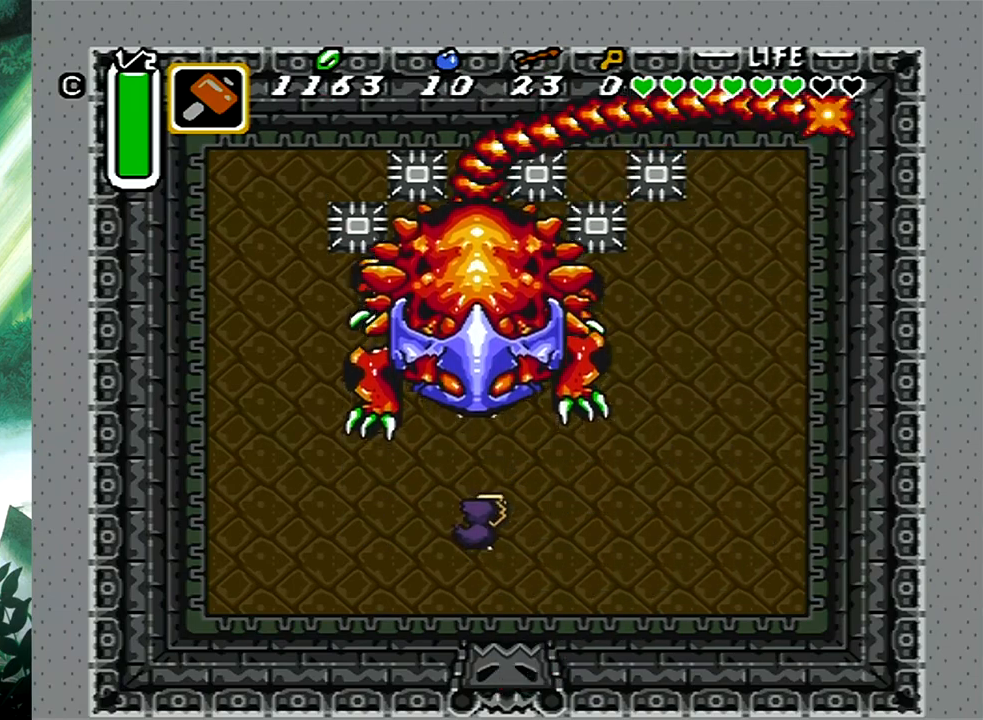
{"buttons": [], "events": [[250, "X", "down"], [433, "X", "up"], [467, "DPAD_UP", "up"]]}
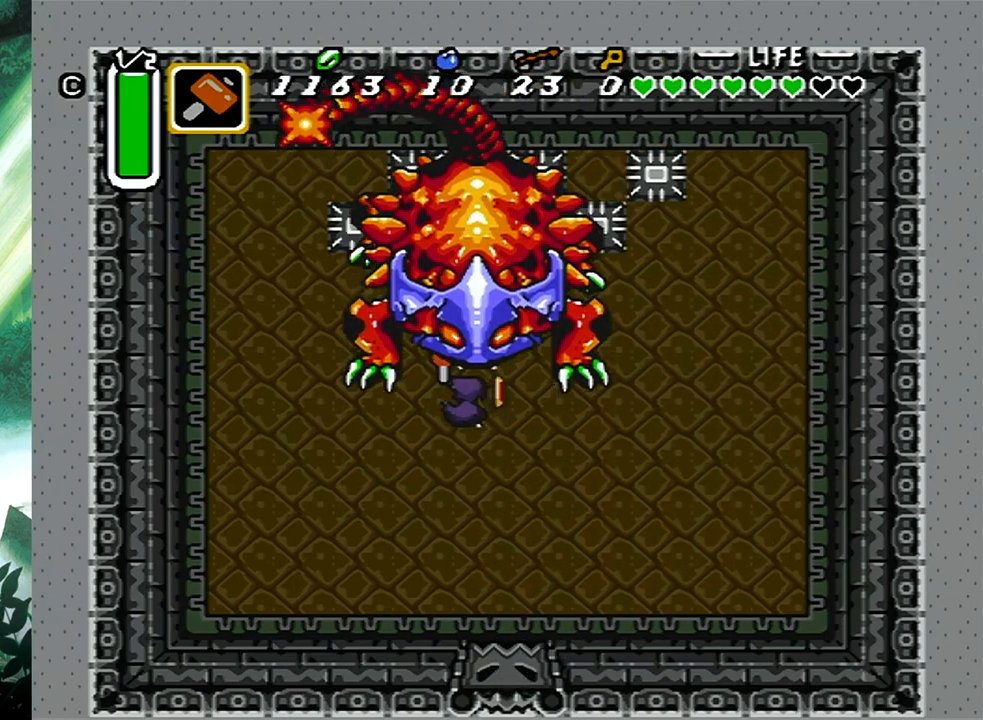
{"buttons": ["DPAD_UP"], "events": [[250, "DPAD_RIGHT", "down"], [250, "DPAD_UP", "down"], [350, "DPAD_RIGHT", "up"]]}
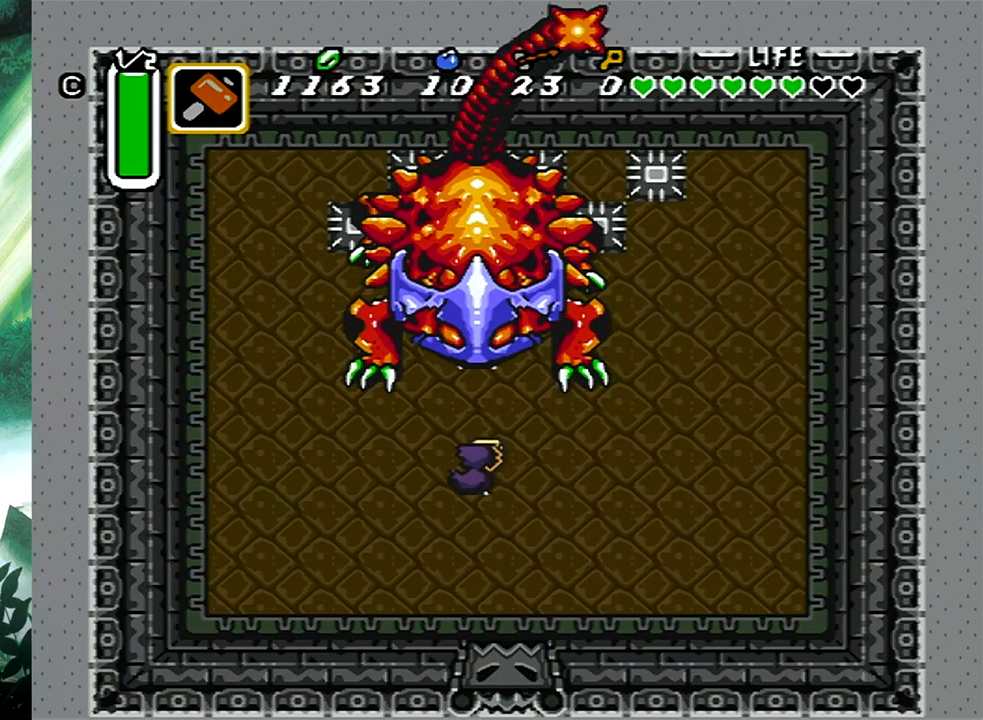
{"buttons": ["DPAD_UP"], "events": [[50, "X", "down"], [83, "DPAD_UP", "up"], [233, "X", "up"], [500, "DPAD_UP", "down"]]}
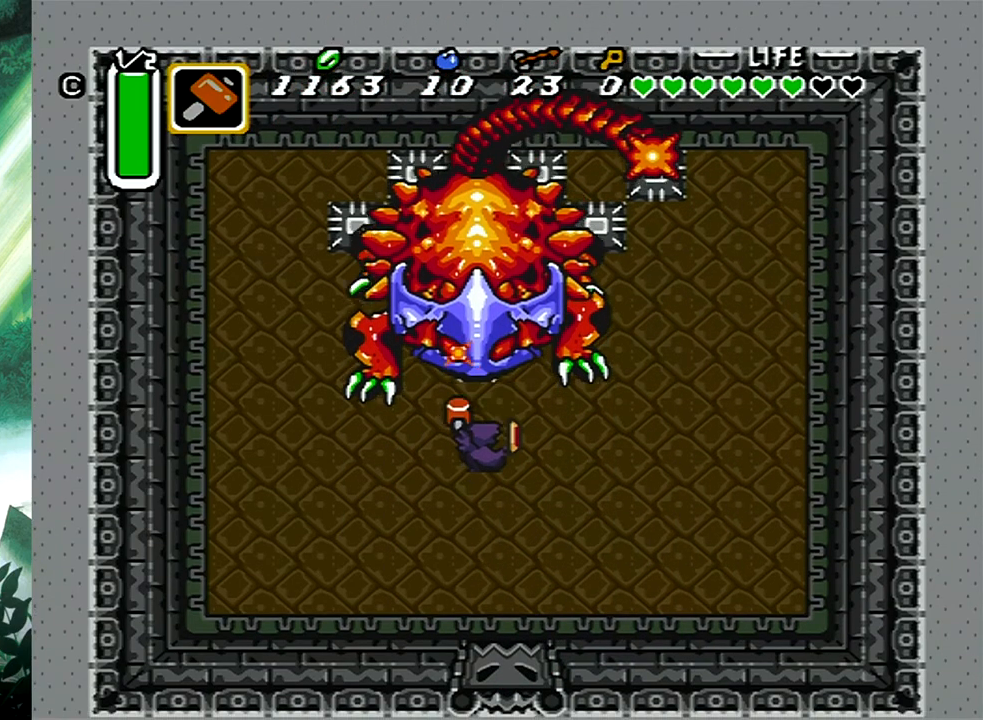
{"buttons": ["DPAD_DOWN"], "events": [[117, "DPAD_UP", "up"], [150, "X", "down"], [333, "X", "up"], [367, "DPAD_DOWN", "down"]]}
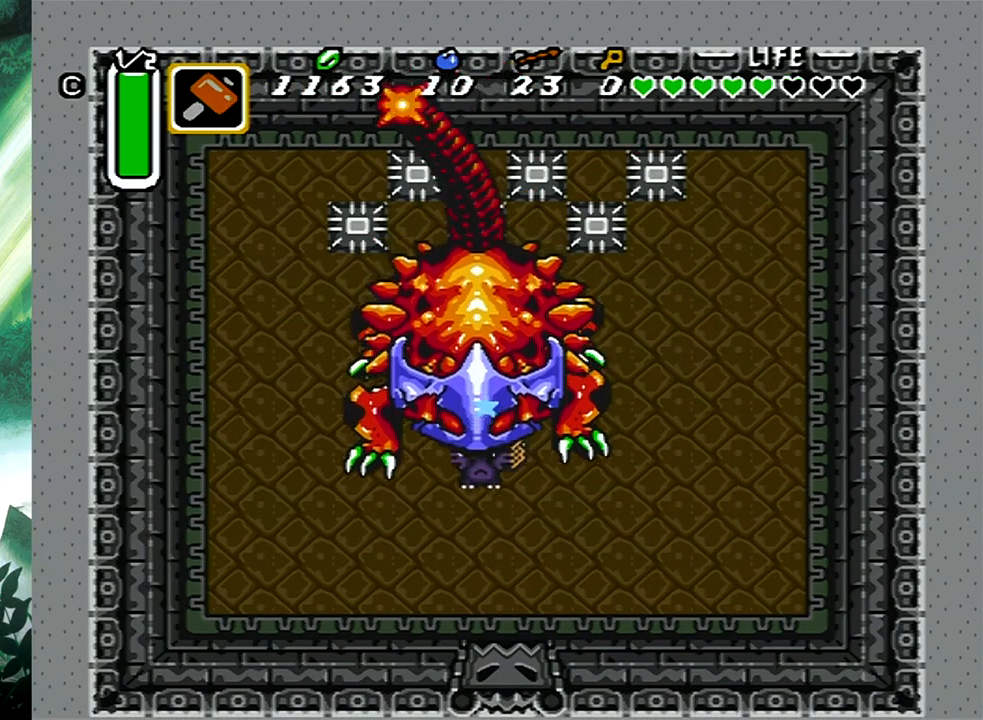
{"buttons": ["X", "DPAD_UP"], "events": [[283, "DPAD_RIGHT", "down"], [300, "DPAD_DOWN", "up"], [300, "DPAD_RIGHT", "up"], [383, "DPAD_UP", "down"], [467, "X", "down"]]}
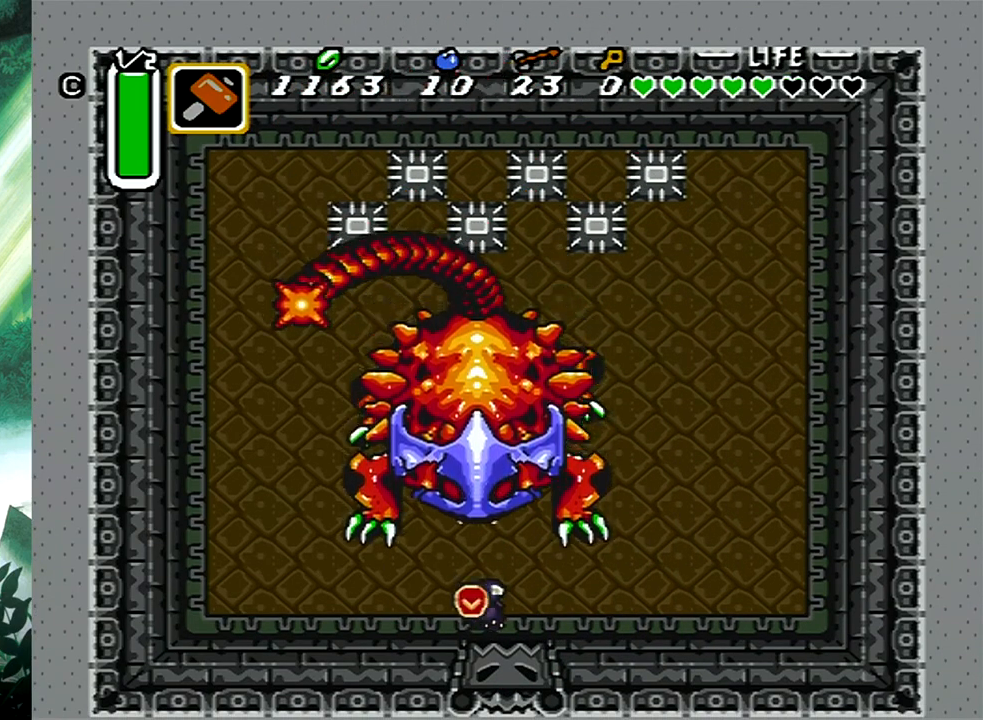
{"buttons": ["DPAD_UP"], "events": [[17, "DPAD_UP", "up"], [133, "X", "up"], [167, "DPAD_UP", "down"], [333, "DPAD_UP", "up"], [400, "DPAD_UP", "down"]]}
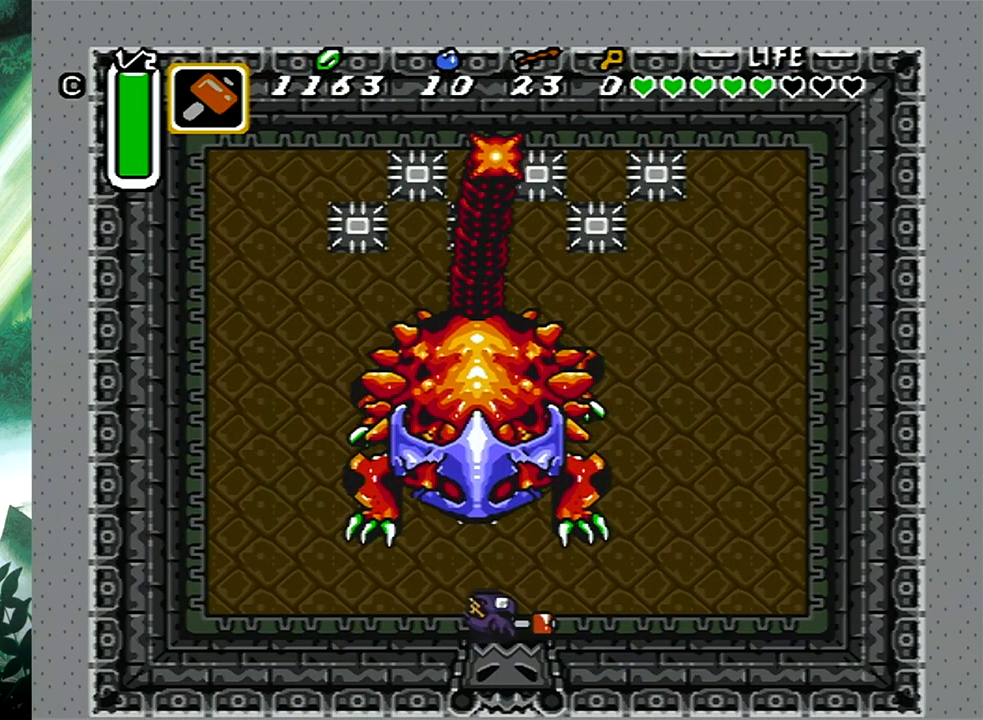
{"buttons": ["X", "DPAD_UP"], "events": [[383, "X", "down"]]}
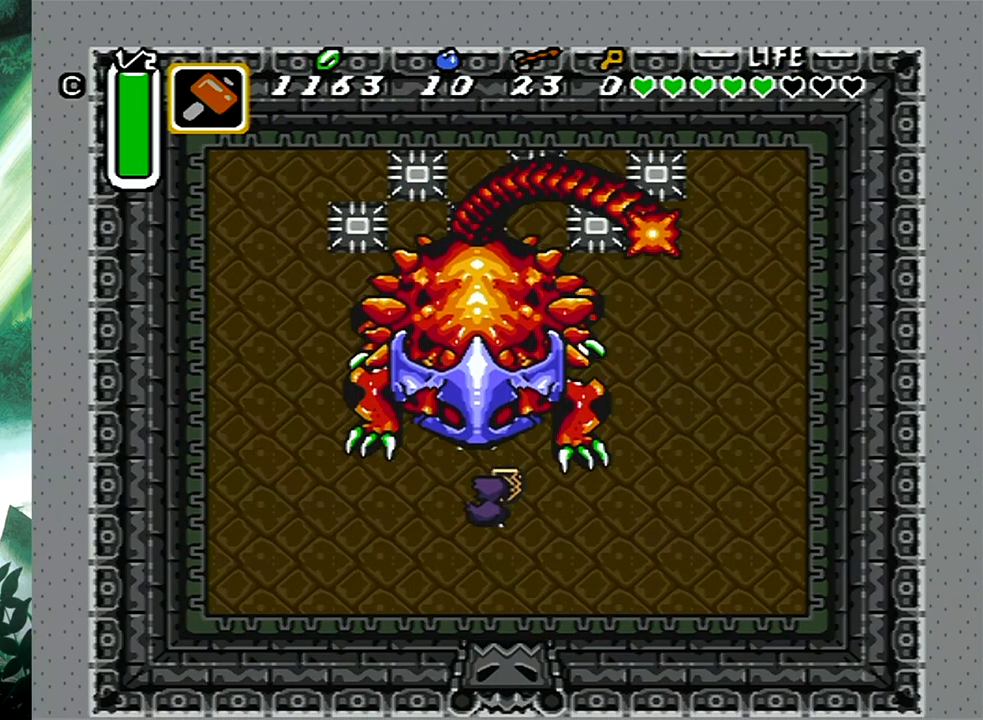
{"buttons": ["DPAD_UP"], "events": [[50, "X", "up"], [183, "DPAD_UP", "up"], [483, "DPAD_UP", "down"]]}
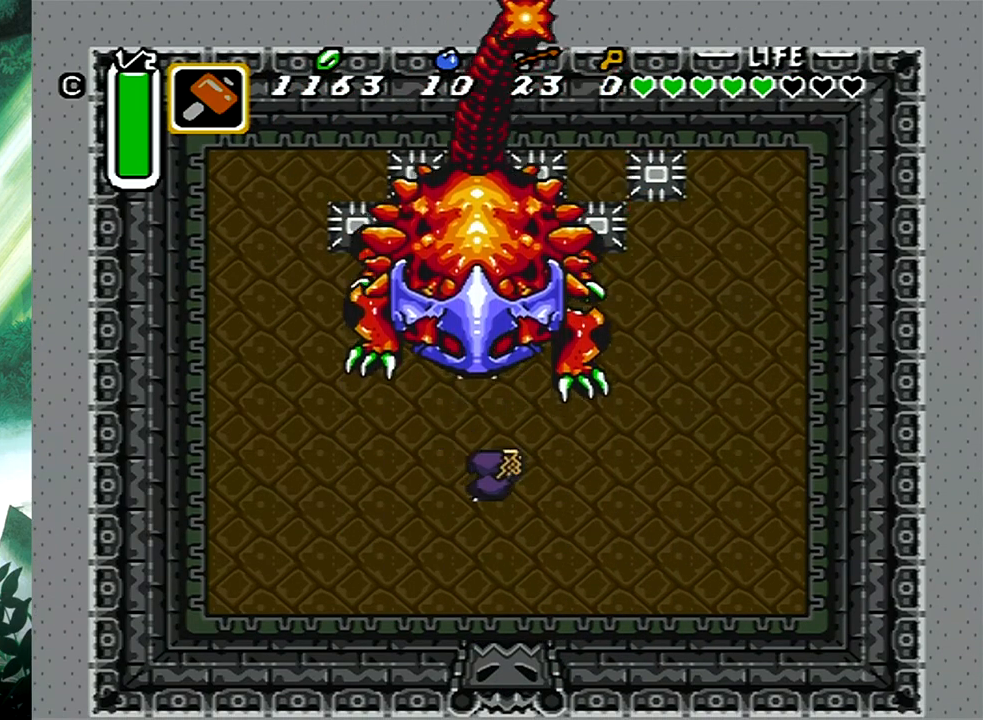
{"buttons": [], "events": [[200, "X", "down"], [250, "DPAD_UP", "up"], [400, "X", "up"]]}
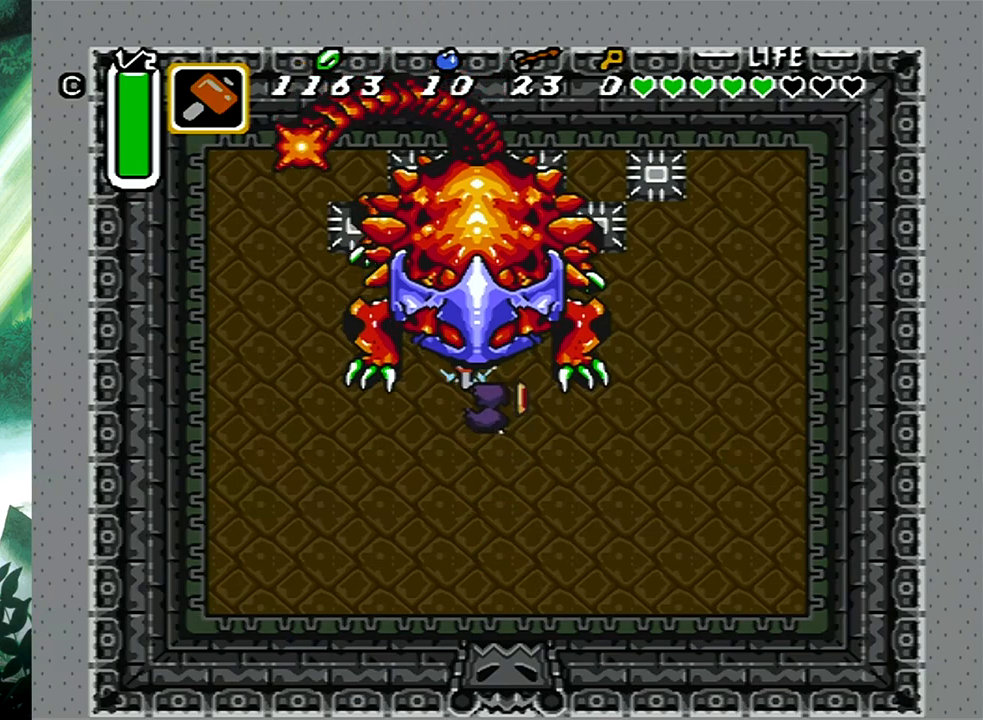
{"buttons": ["X"], "events": [[167, "DPAD_UP", "down"], [450, "X", "down"], [483, "DPAD_UP", "up"]]}
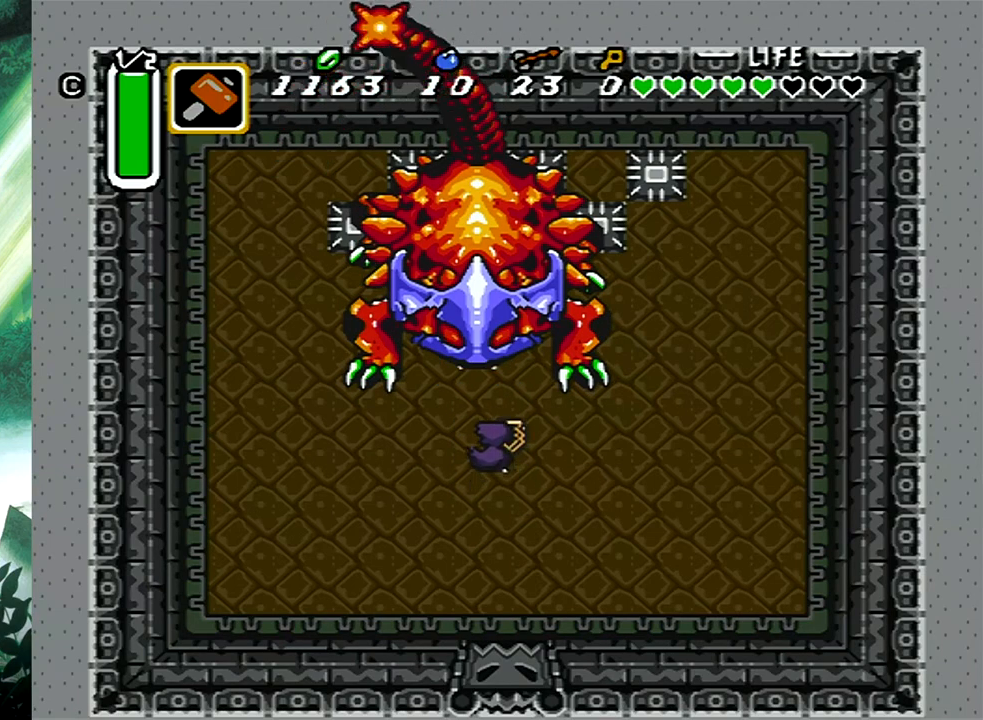
{"buttons": ["DPAD_UP"], "events": [[150, "X", "up"], [350, "DPAD_UP", "down"]]}
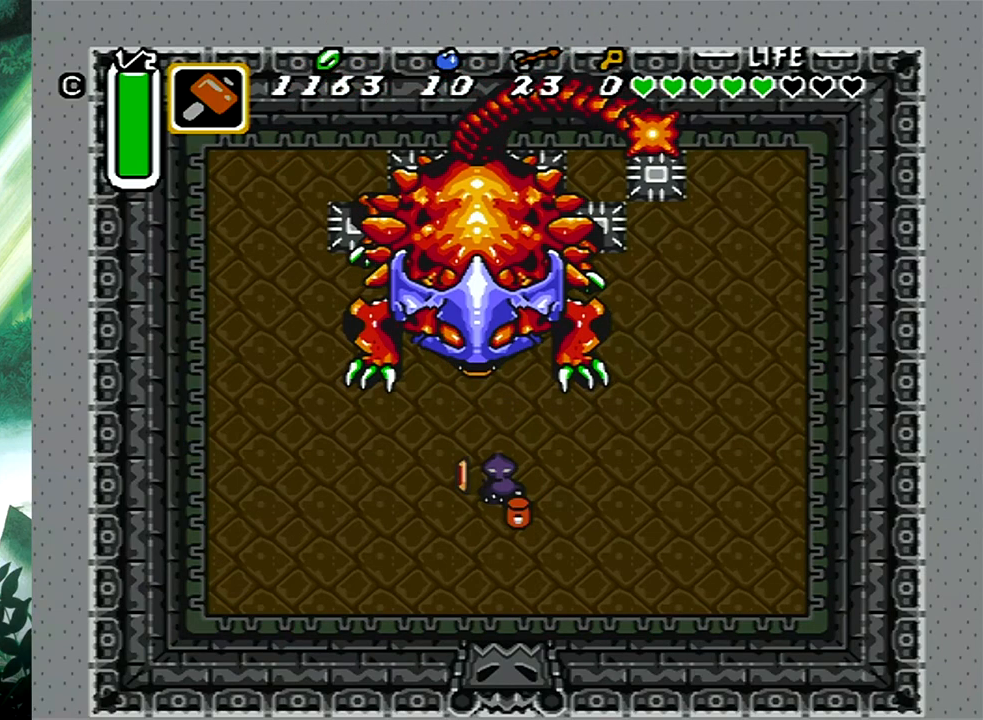
{"buttons": [], "events": [[133, "X", "down"], [200, "DPAD_UP", "up"], [333, "X", "up"]]}
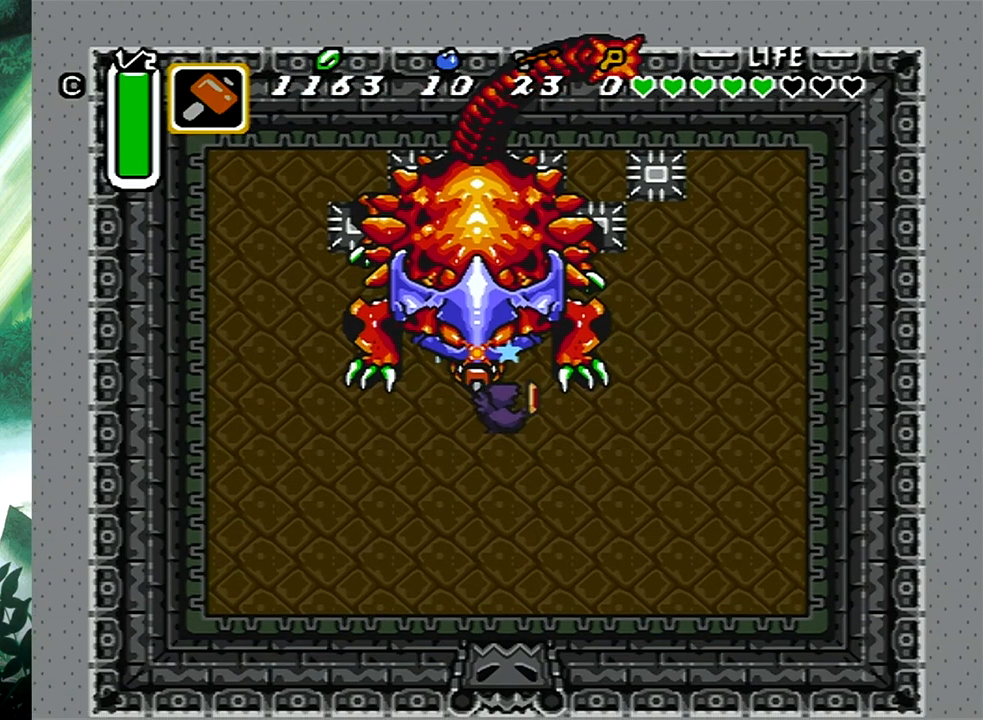
{"buttons": ["X"], "events": [[67, "DPAD_UP", "down"], [333, "X", "down"], [367, "DPAD_RIGHT", "down"], [383, "DPAD_RIGHT", "up"], [400, "DPAD_UP", "up"]]}
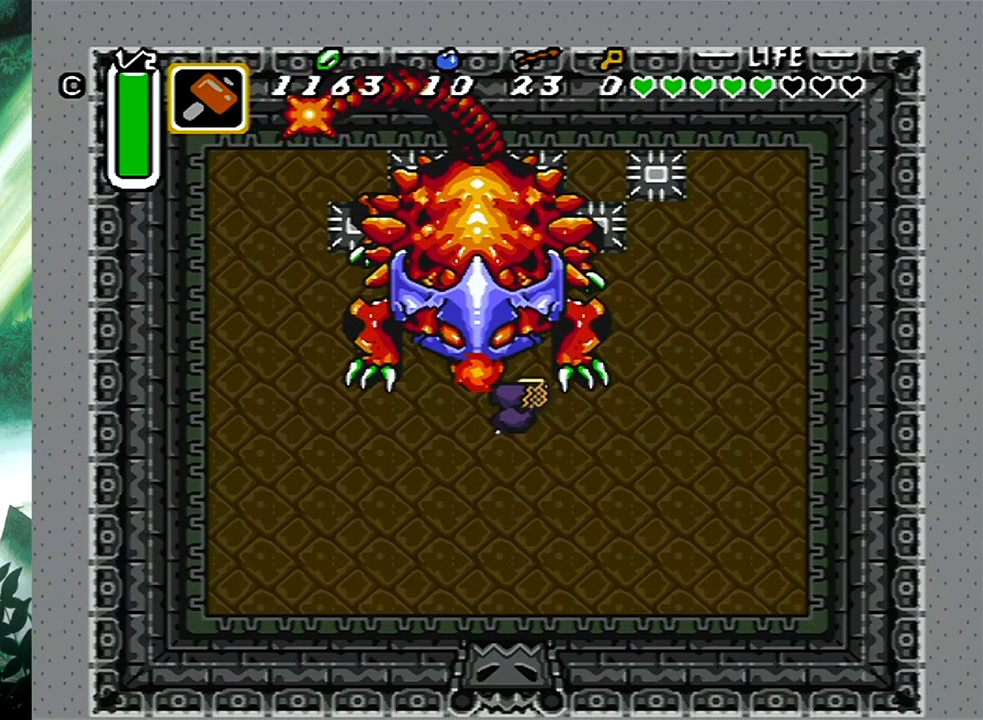
{"buttons": ["DPAD_DOWN", "DPAD_RIGHT"], "events": [[33, "X", "up"], [100, "DPAD_DOWN", "down"], [100, "DPAD_RIGHT", "down"]]}
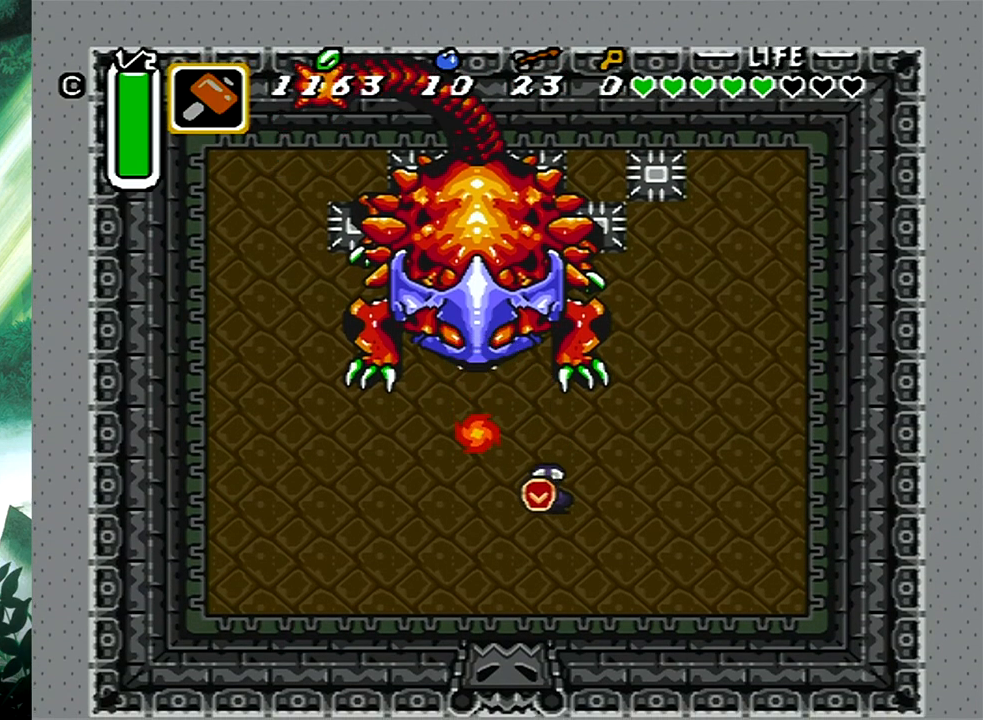
{"buttons": ["DPAD_DOWN", "DPAD_LEFT"], "events": [[150, "DPAD_RIGHT", "up"], [200, "DPAD_LEFT", "down"], [300, "DPAD_LEFT", "up"], [400, "DPAD_LEFT", "down"]]}
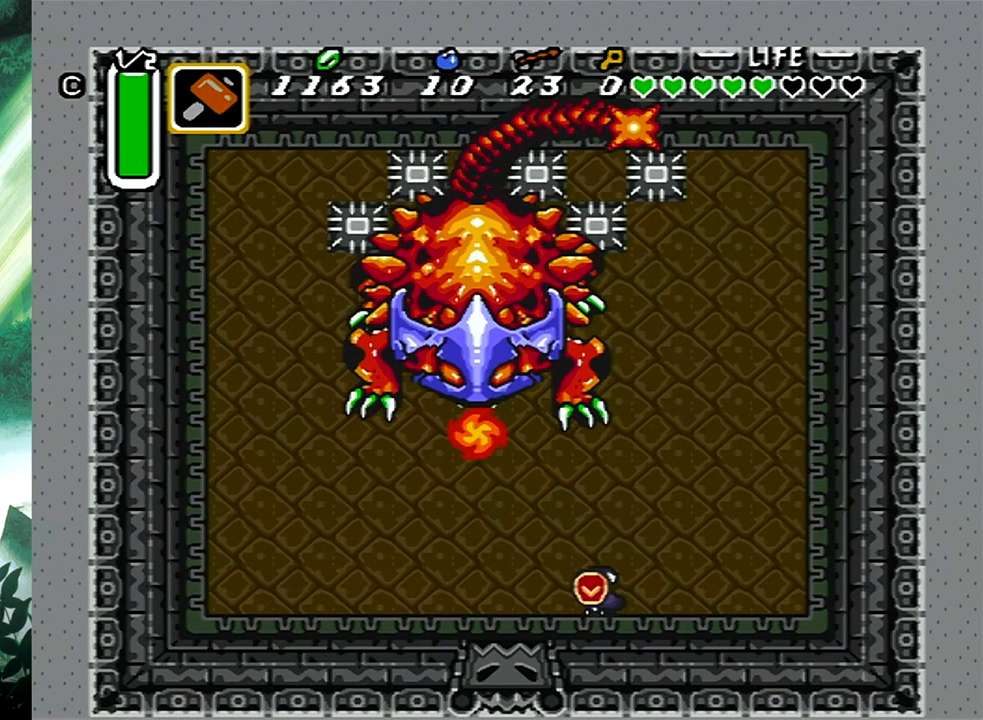
{"buttons": [], "events": [[250, "DPAD_DOWN", "up"], [250, "DPAD_LEFT", "up"]]}
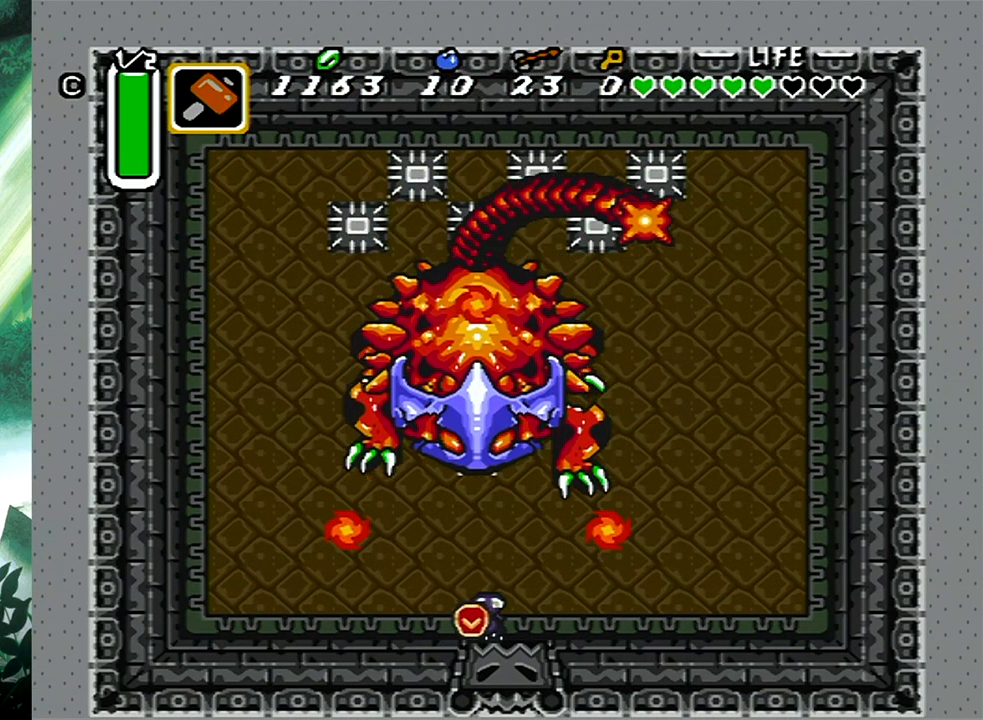
{"buttons": [], "events": []}
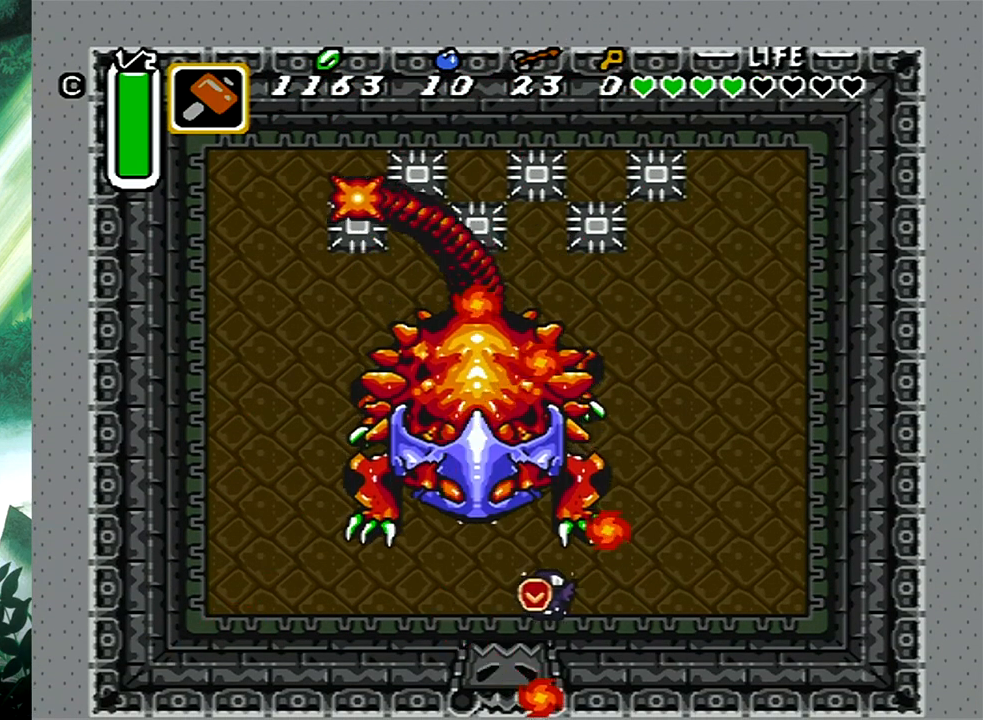
{"buttons": ["DPAD_UP"], "events": [[50, "DPAD_LEFT", "down"], [317, "DPAD_LEFT", "up"], [467, "DPAD_UP", "down"]]}
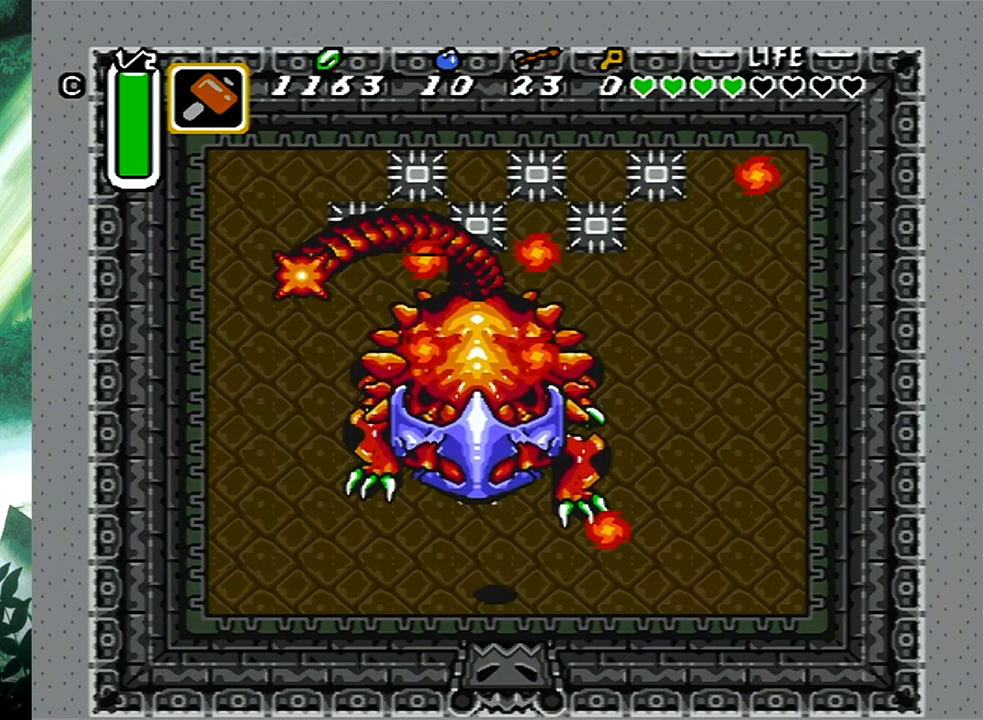
{"buttons": [], "events": [[100, "DPAD_UP", "up"]]}
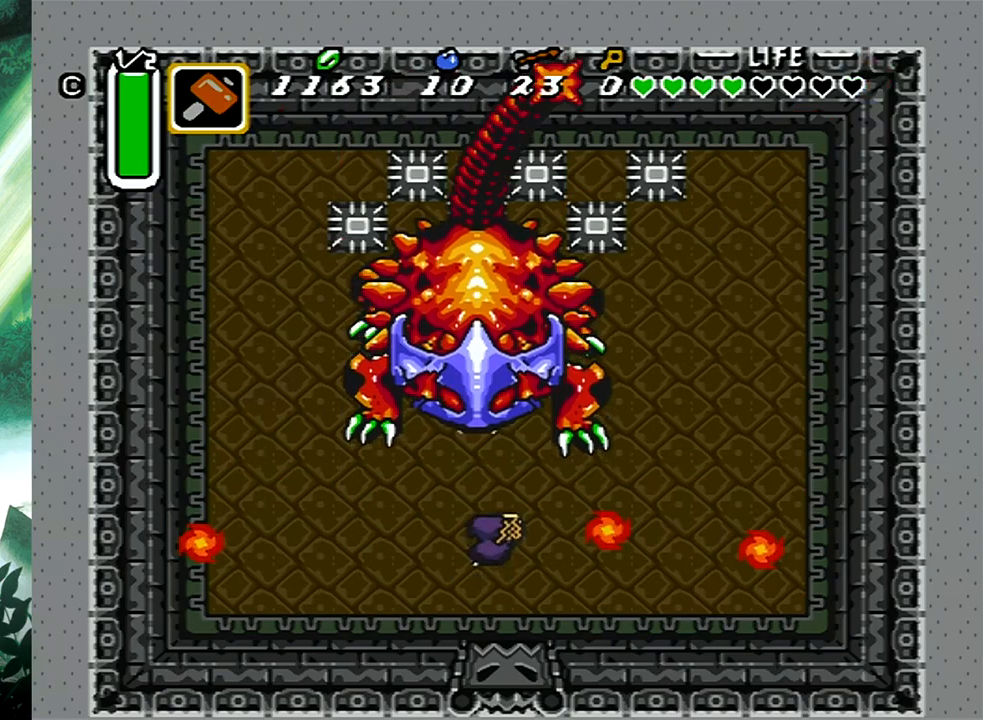
{"buttons": ["DPAD_UP"], "events": [[417, "DPAD_UP", "down"]]}
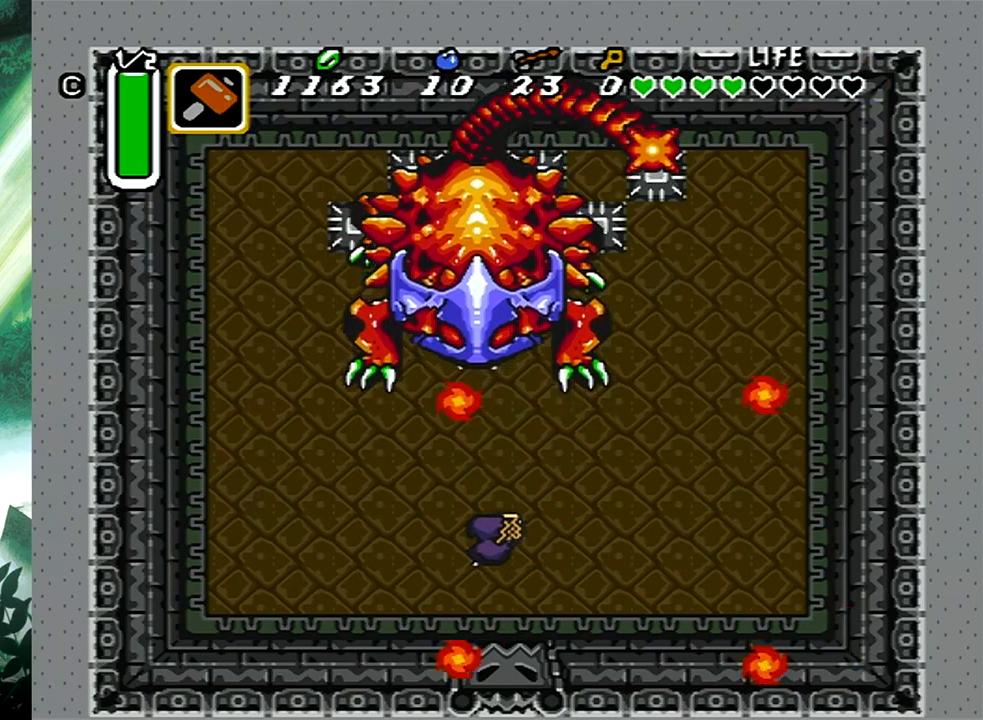
{"buttons": ["X"], "events": [[383, "X", "down"], [417, "DPAD_UP", "up"]]}
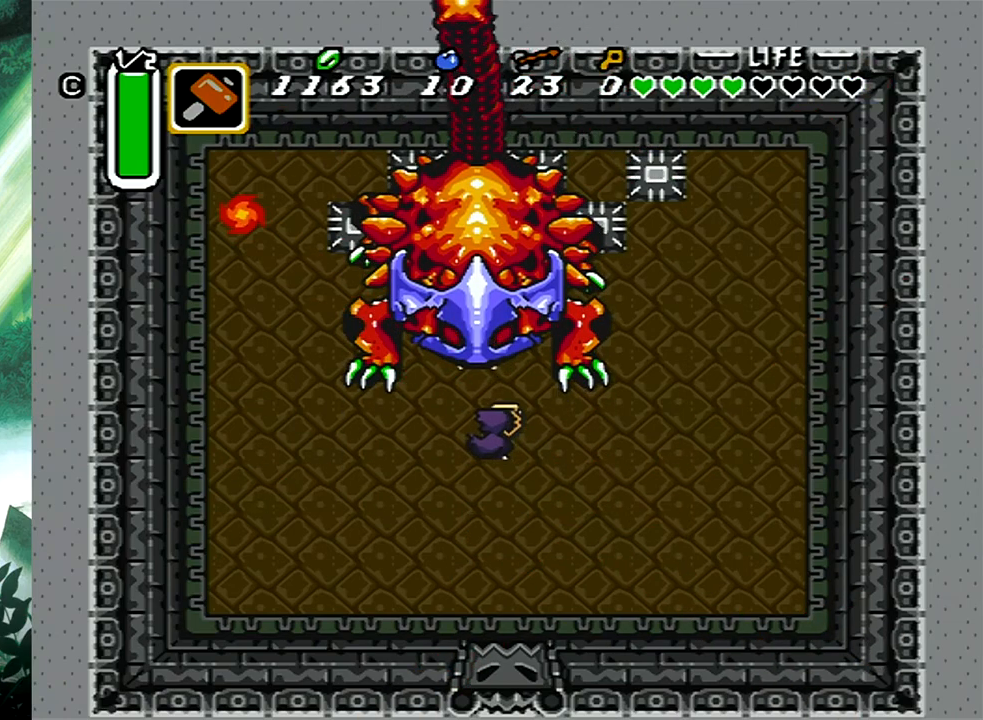
{"buttons": [], "events": [[83, "X", "up"]]}